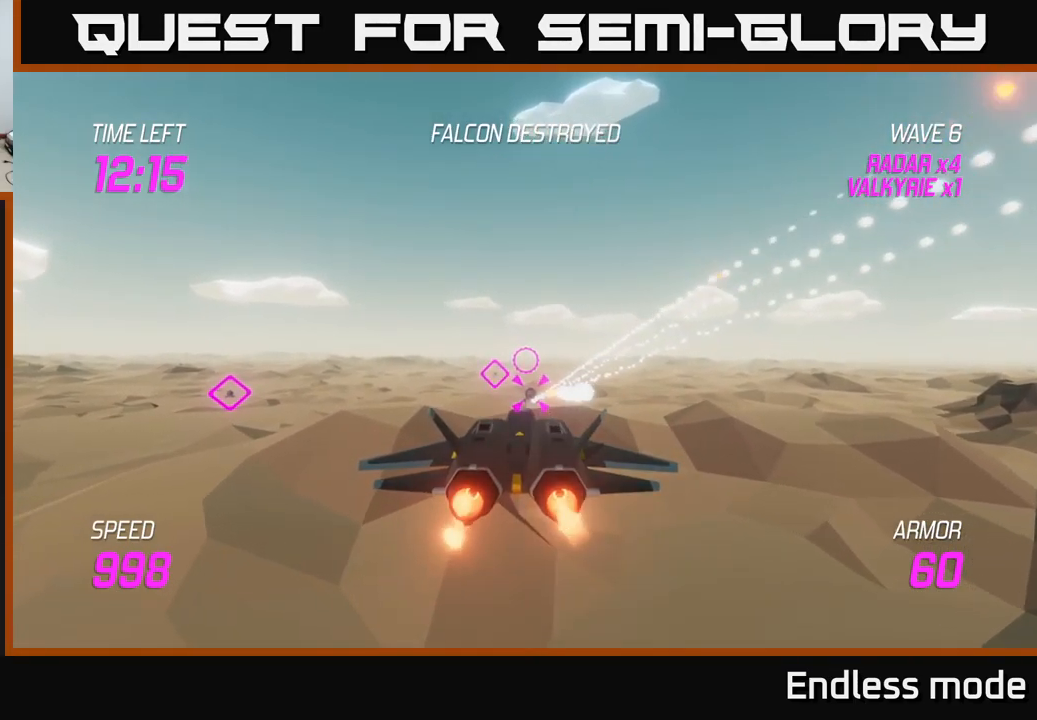
Gameplay with a controller (Xbox layout); each line is a JSON object with the inputs held at the frame after it. "events" lists button and stick changes between this image and that frame as [ms after this image, input, new state], when the widget could be followed in between.
{"buttons": [], "left_stick": "center", "right_stick": "center", "events": [[100, "R2", "down"], [217, "R2", "up"], [300, "R2", "down"], [400, "R2", "up"]]}
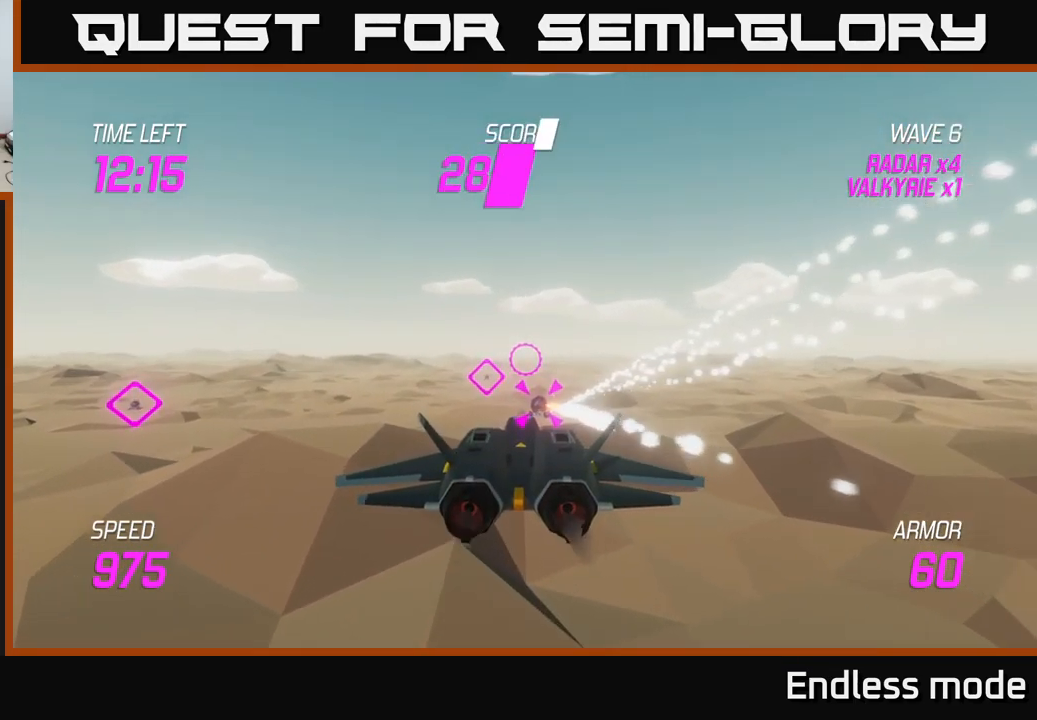
{"buttons": ["R2"], "left_stick": "down", "right_stick": "center", "events": [[34, "R2", "down"], [134, "R2", "up"], [234, "R2", "down"], [317, "R2", "up"], [434, "left_stick", "down"], [467, "R2", "down"]]}
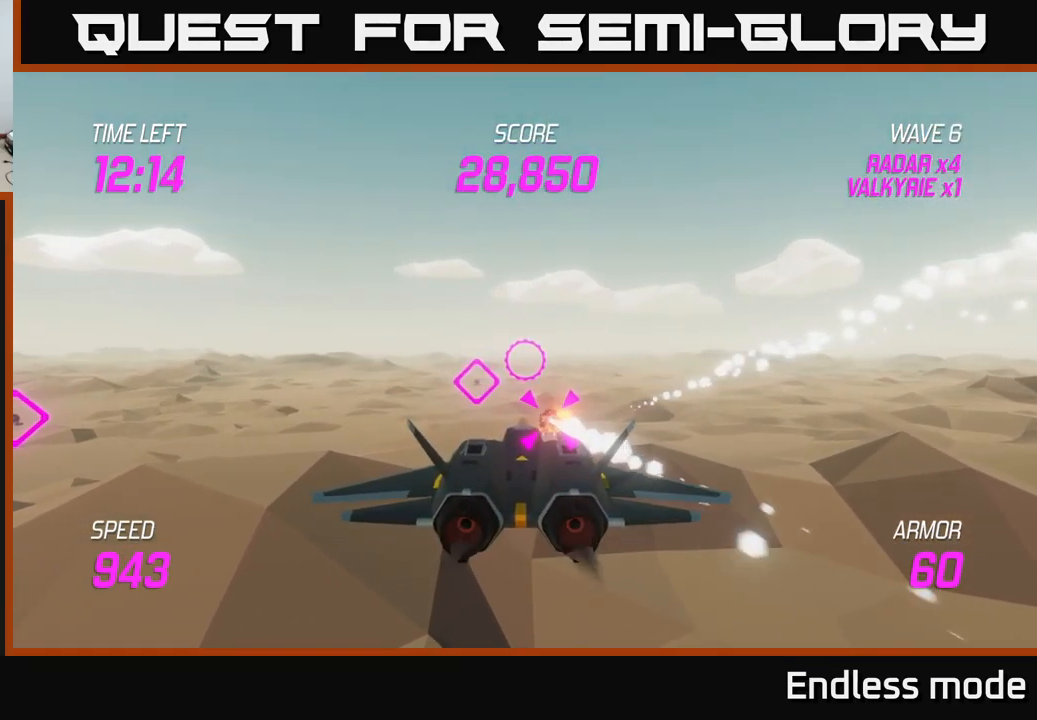
{"buttons": [], "left_stick": "right", "right_stick": "center", "events": [[34, "R2", "up"], [34, "left_stick", "center"], [150, "R2", "down"], [250, "R2", "up"], [367, "R2", "down"], [367, "left_stick", "right"], [434, "R2", "up"]]}
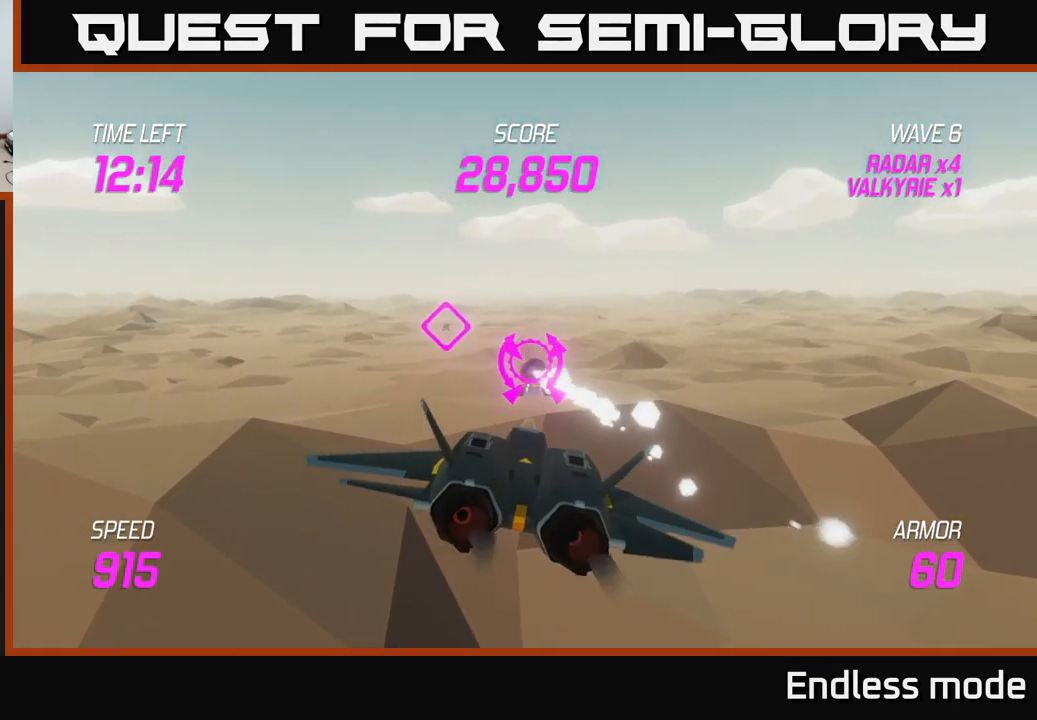
{"buttons": [], "left_stick": "right", "right_stick": "center", "events": []}
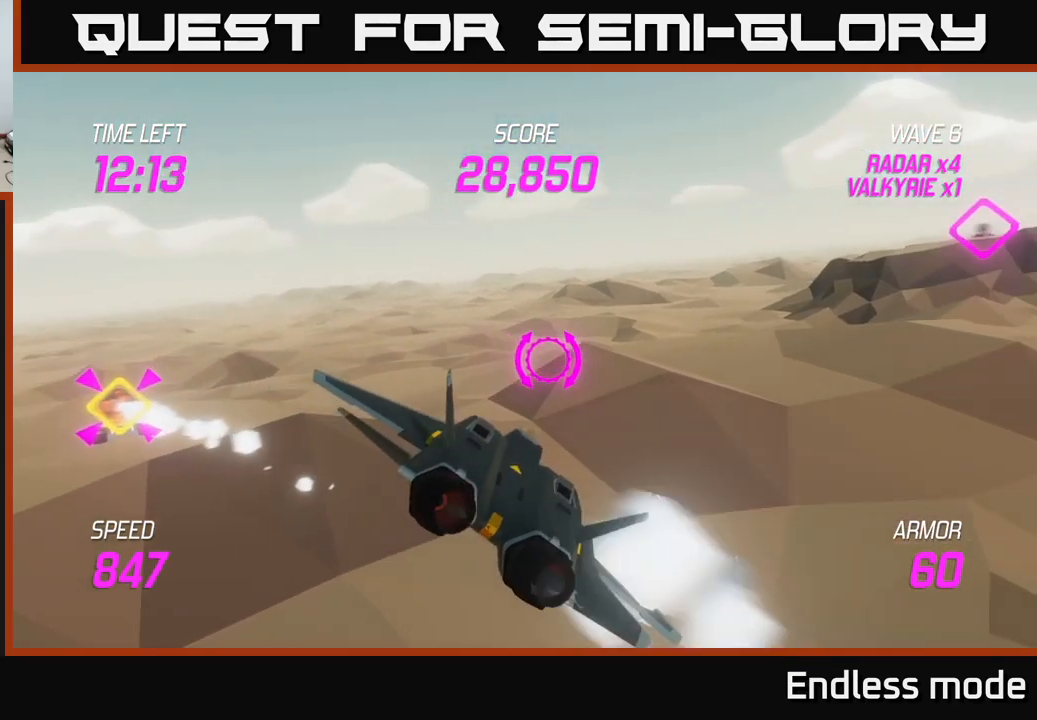
{"buttons": ["L2"], "left_stick": "up-right", "right_stick": "center", "events": [[50, "left_stick", "up-right"], [234, "L2", "down"]]}
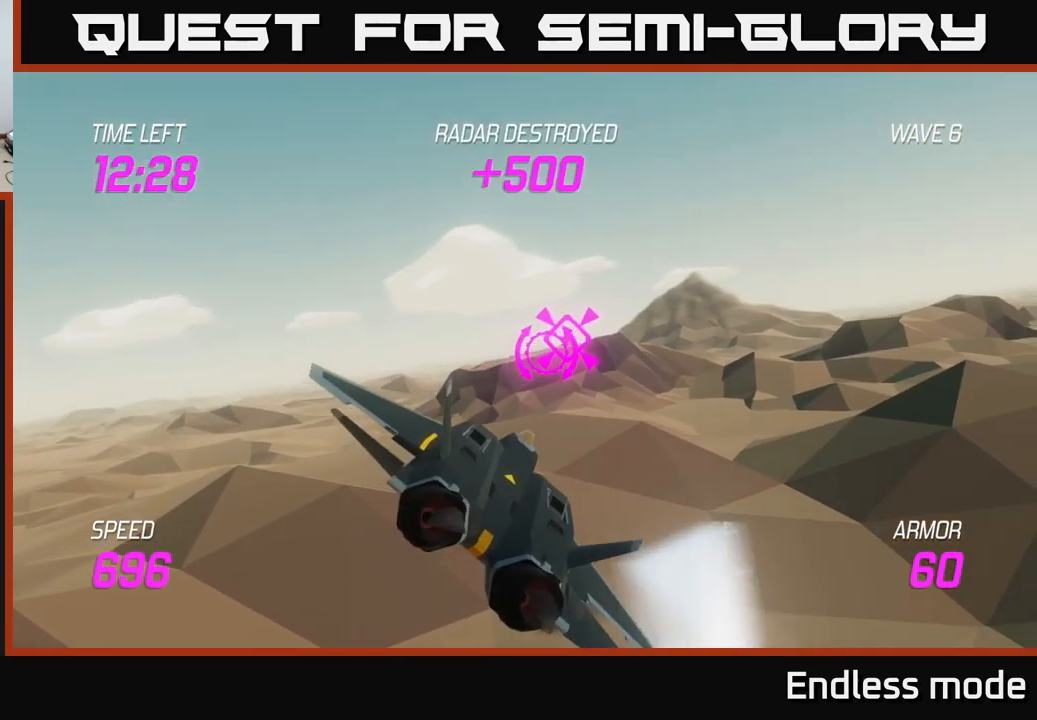
{"buttons": ["L2"], "left_stick": "right", "right_stick": "center", "events": [[84, "left_stick", "up-left"], [150, "left_stick", "center"], [484, "left_stick", "right"]]}
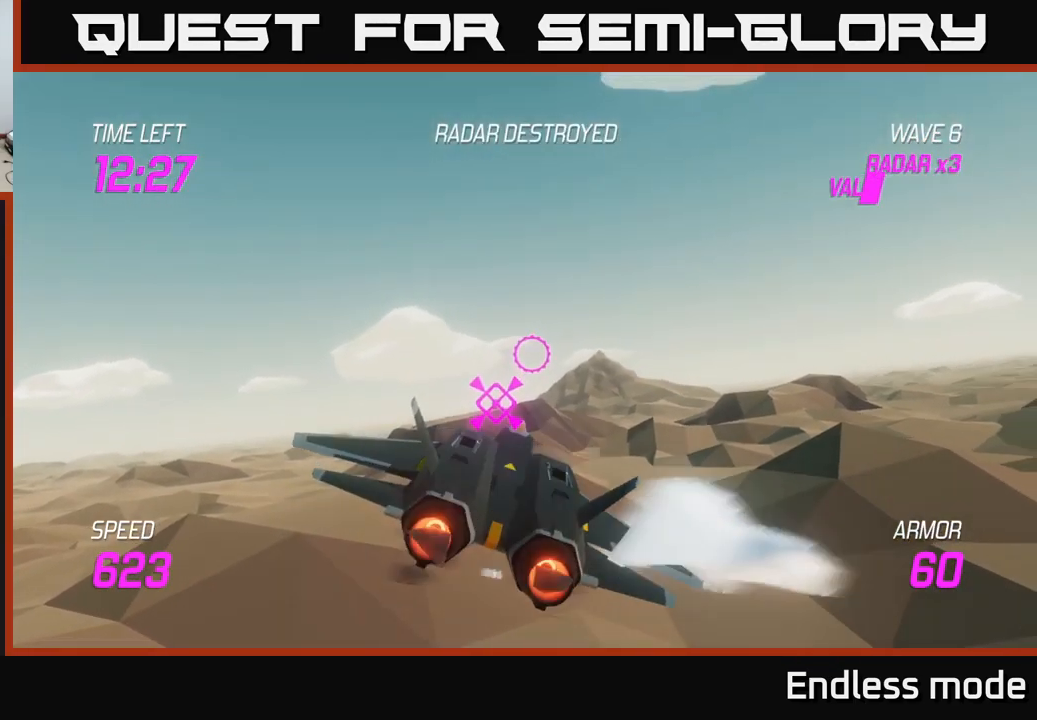
{"buttons": ["L2"], "left_stick": "center", "right_stick": "center", "events": [[167, "left_stick", "center"]]}
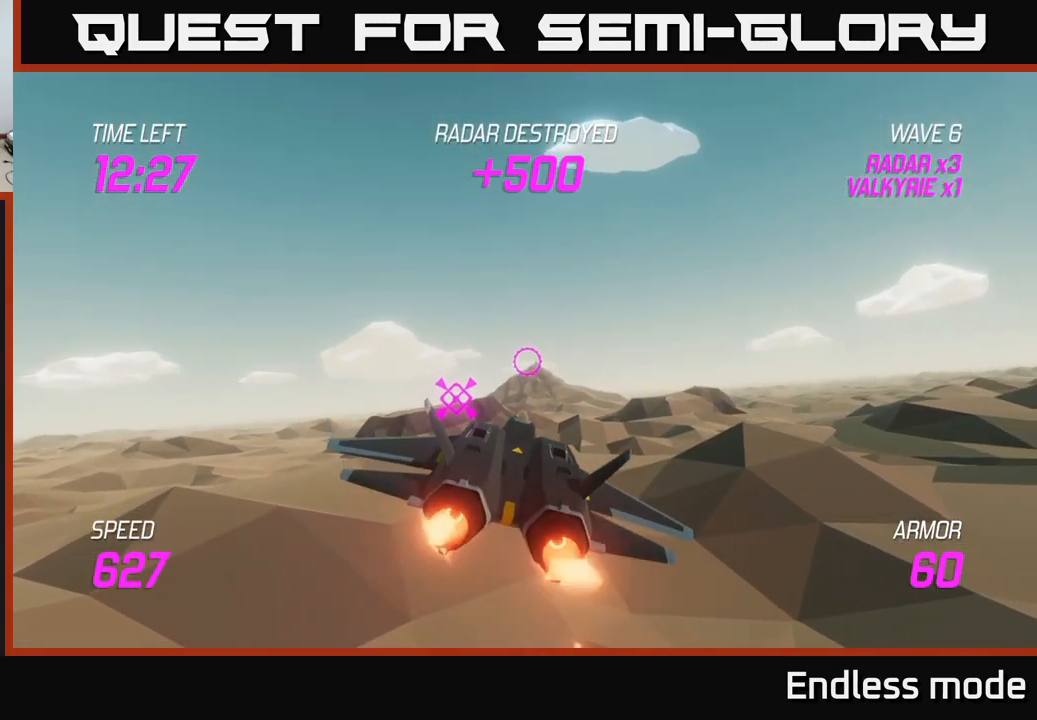
{"buttons": ["L2"], "left_stick": "center", "right_stick": "center", "events": []}
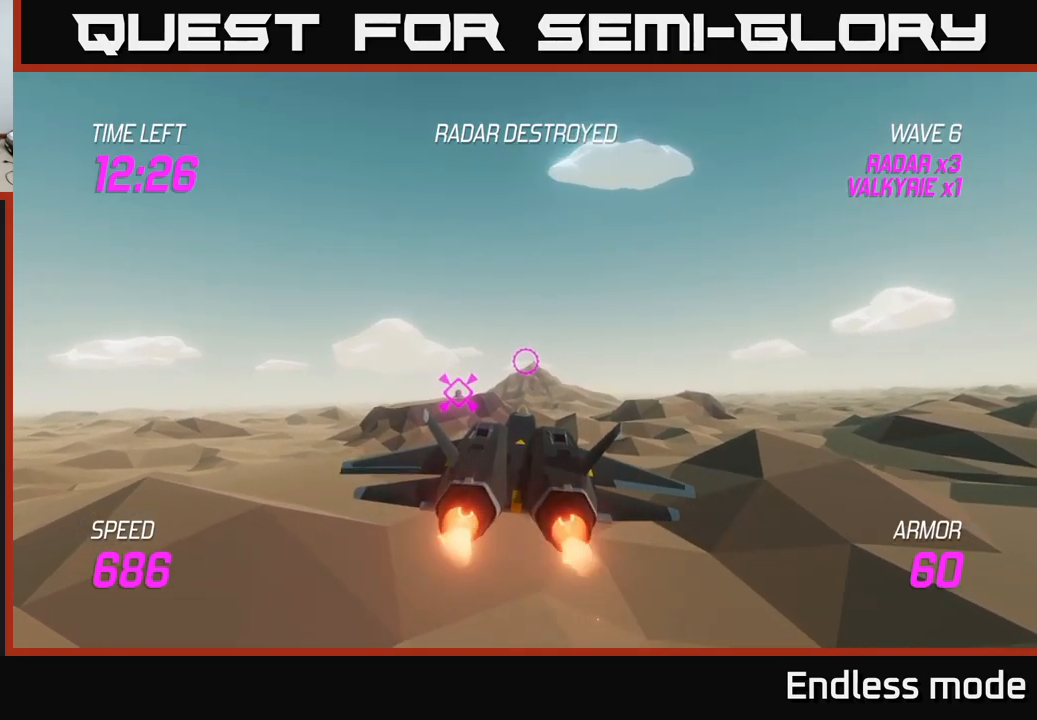
{"buttons": ["L2"], "left_stick": "center", "right_stick": "center", "events": []}
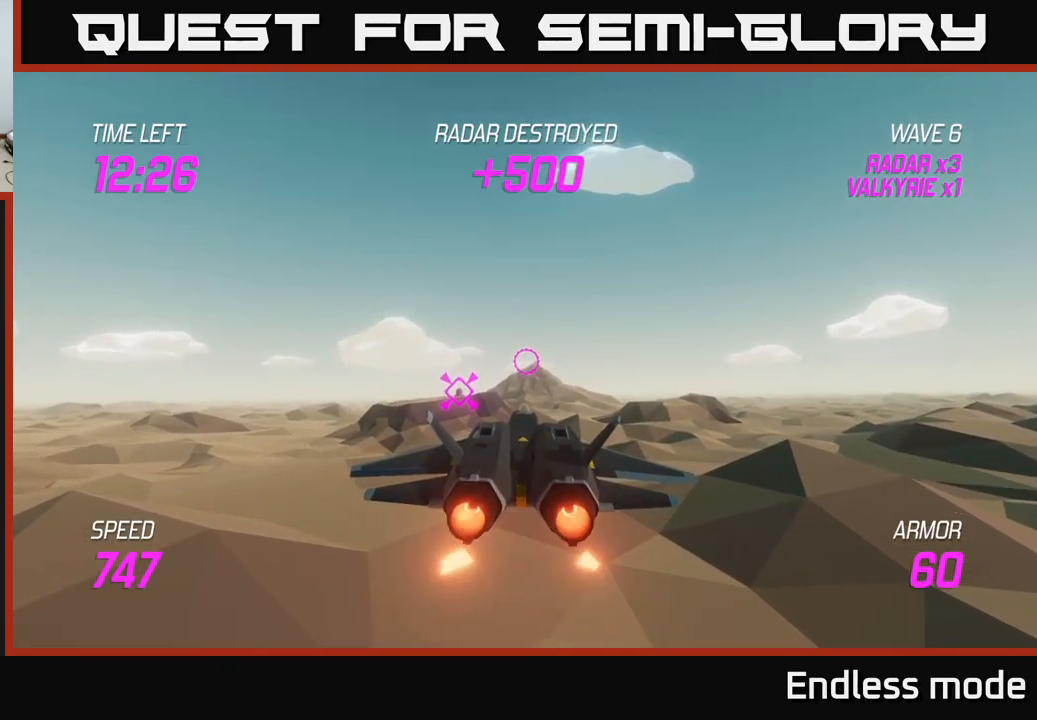
{"buttons": ["L2"], "left_stick": "up", "right_stick": "center", "events": [[316, "left_stick", "up"]]}
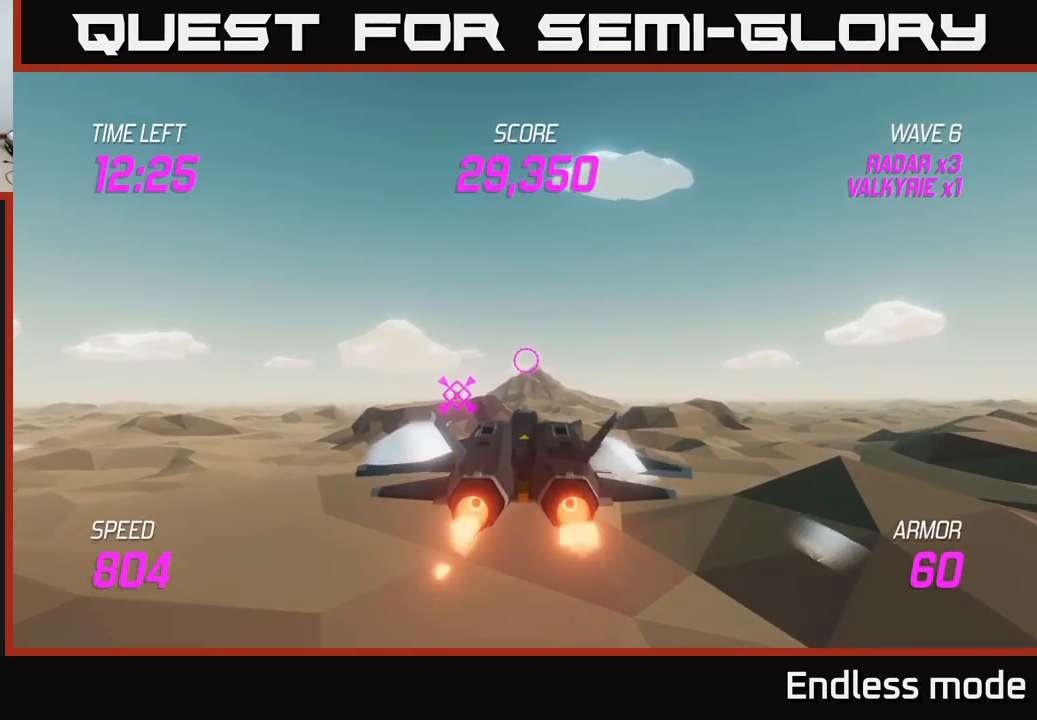
{"buttons": ["L2"], "left_stick": "center", "right_stick": "center", "events": [[233, "left_stick", "center"]]}
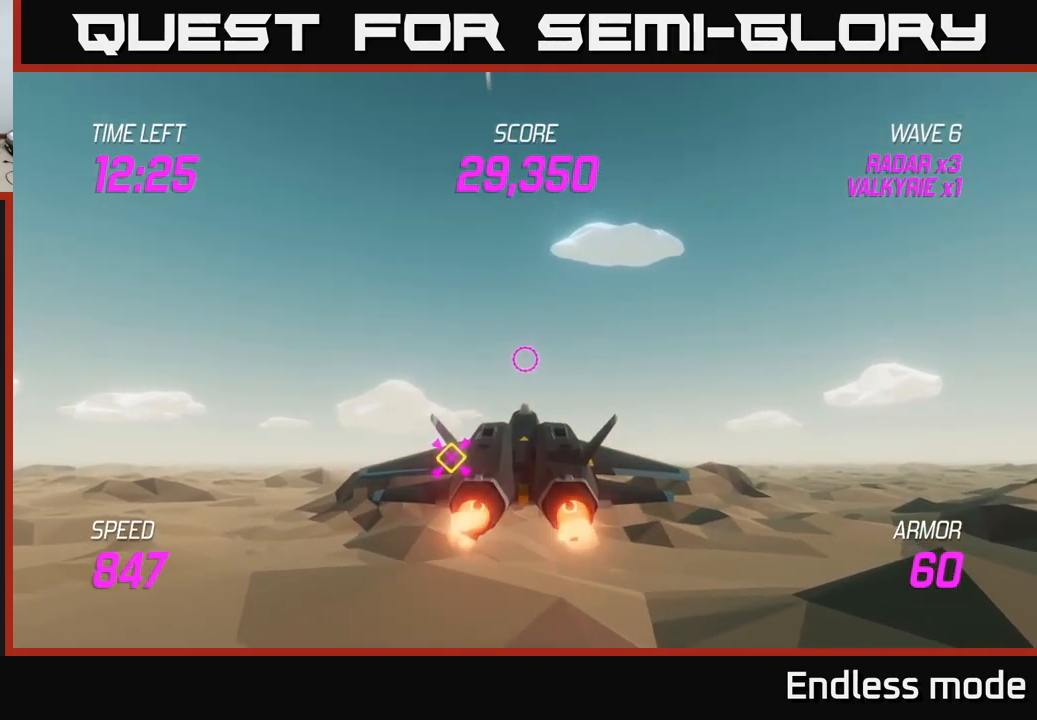
{"buttons": ["L2"], "left_stick": "center", "right_stick": "center", "events": [[250, "left_stick", "left"], [316, "left_stick", "down-left"], [466, "left_stick", "center"]]}
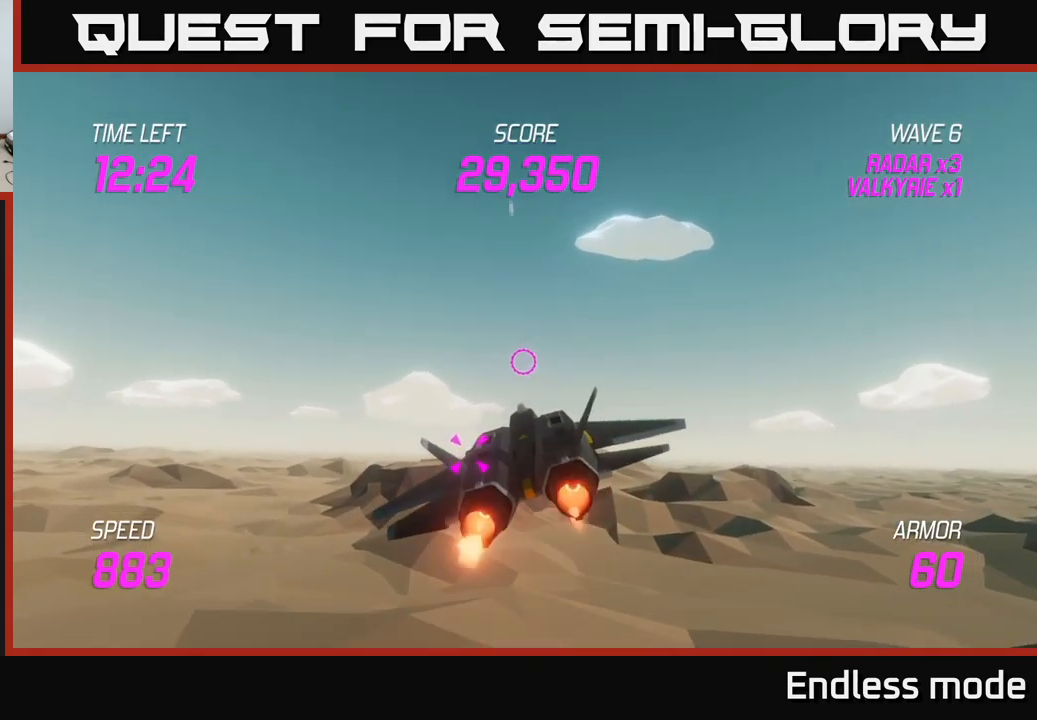
{"buttons": ["L2"], "left_stick": "center", "right_stick": "center", "events": [[100, "left_stick", "down-left"], [250, "left_stick", "down-right"], [333, "left_stick", "center"]]}
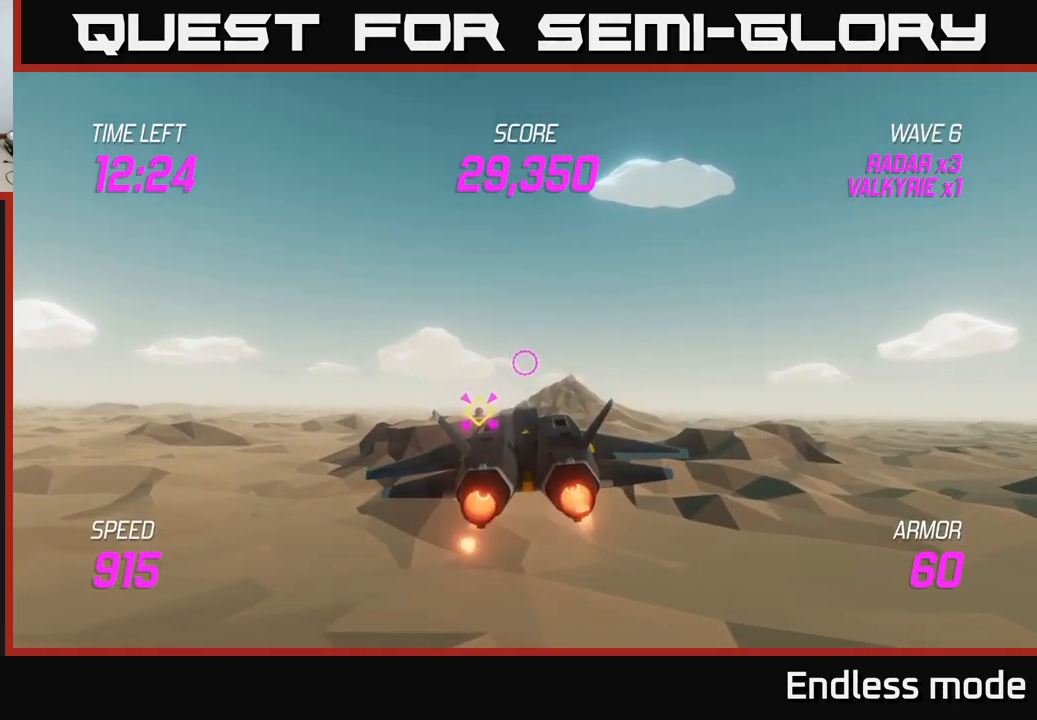
{"buttons": ["L2"], "left_stick": "center", "right_stick": "center", "events": [[200, "left_stick", "left"], [350, "left_stick", "center"]]}
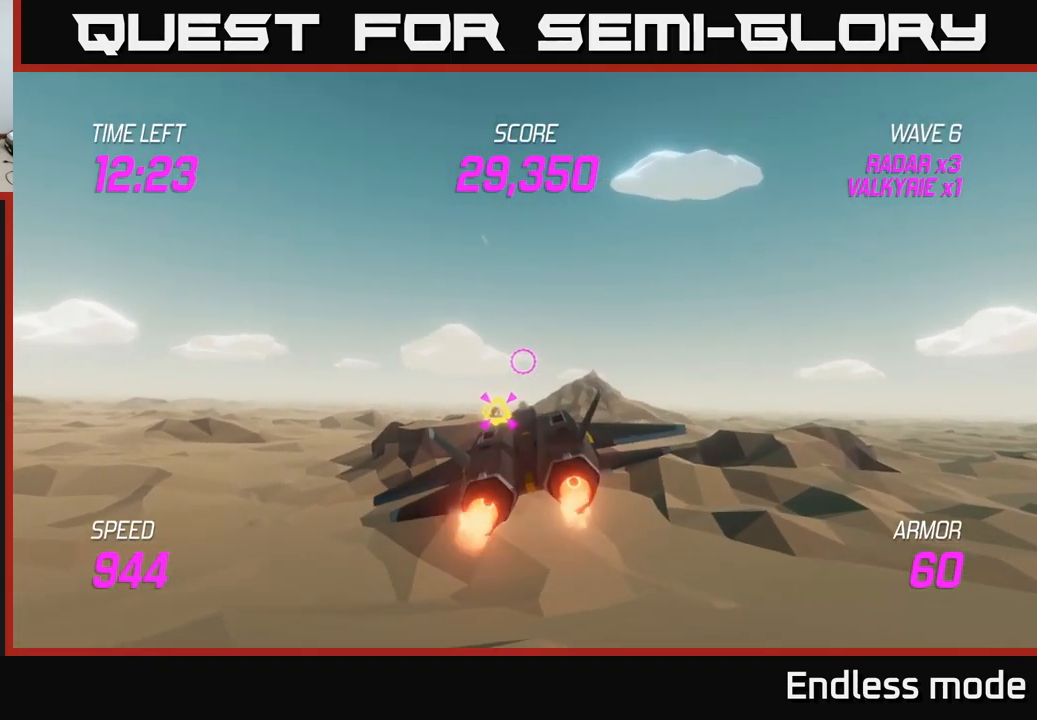
{"buttons": ["L2"], "left_stick": "center", "right_stick": "center", "events": []}
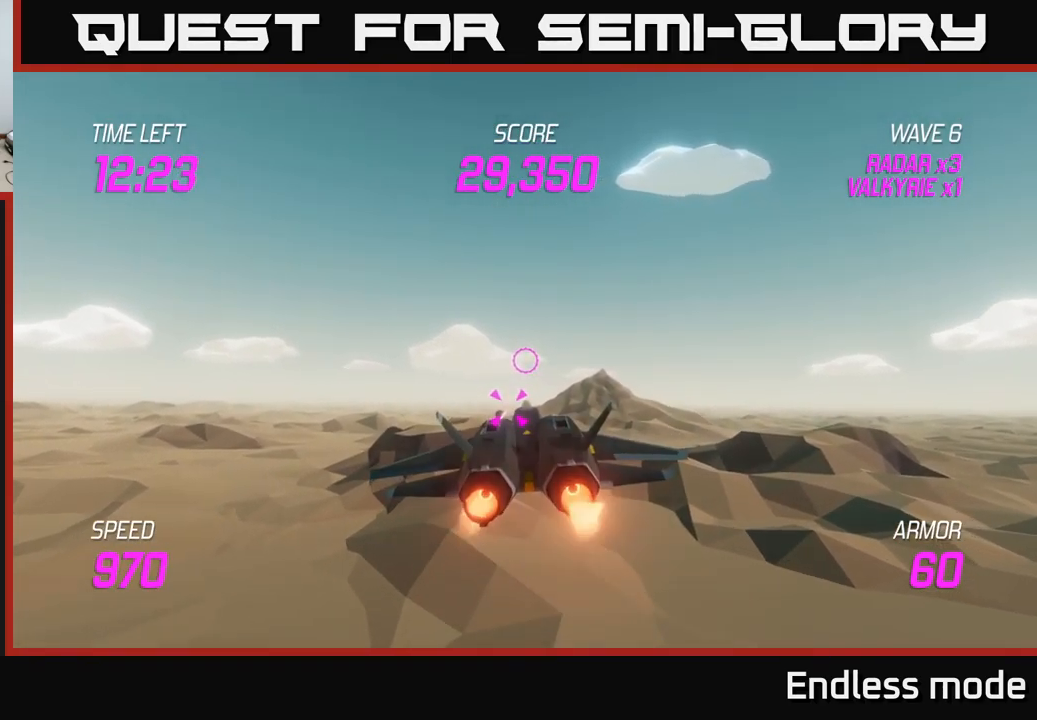
{"buttons": ["L2"], "left_stick": "right", "right_stick": "center", "events": [[33, "left_stick", "left"], [83, "L2", "up"], [200, "L2", "down"], [283, "L2", "up"], [350, "L2", "down"], [500, "left_stick", "right"]]}
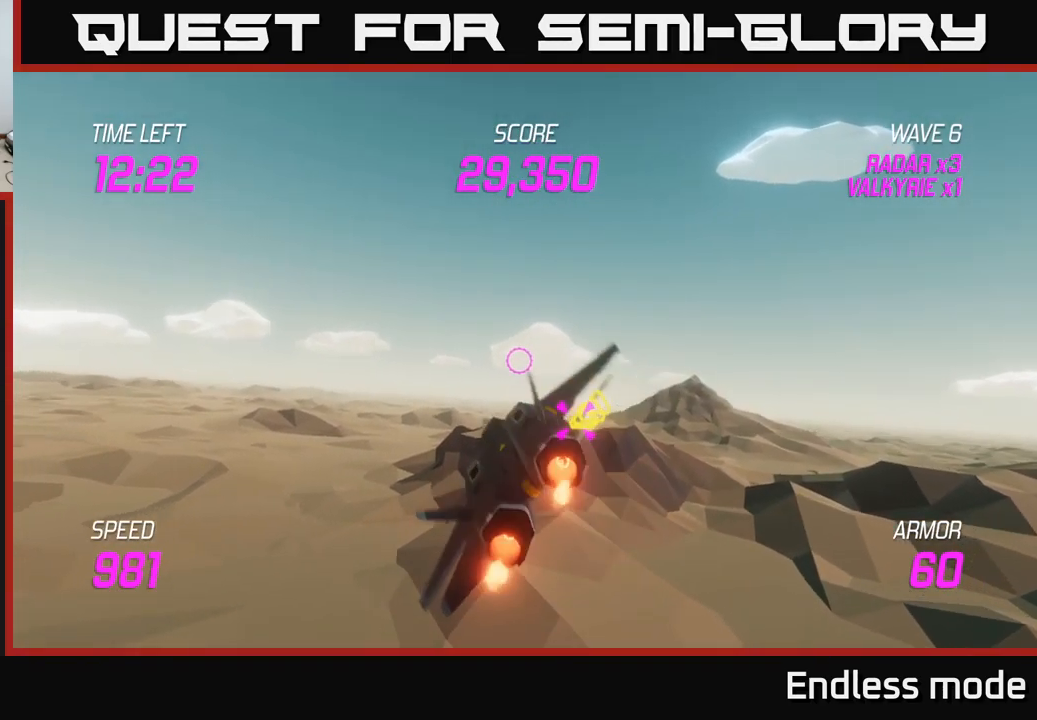
{"buttons": ["L2"], "left_stick": "center", "right_stick": "center", "events": [[233, "left_stick", "center"], [350, "R2", "down"], [500, "R2", "up"]]}
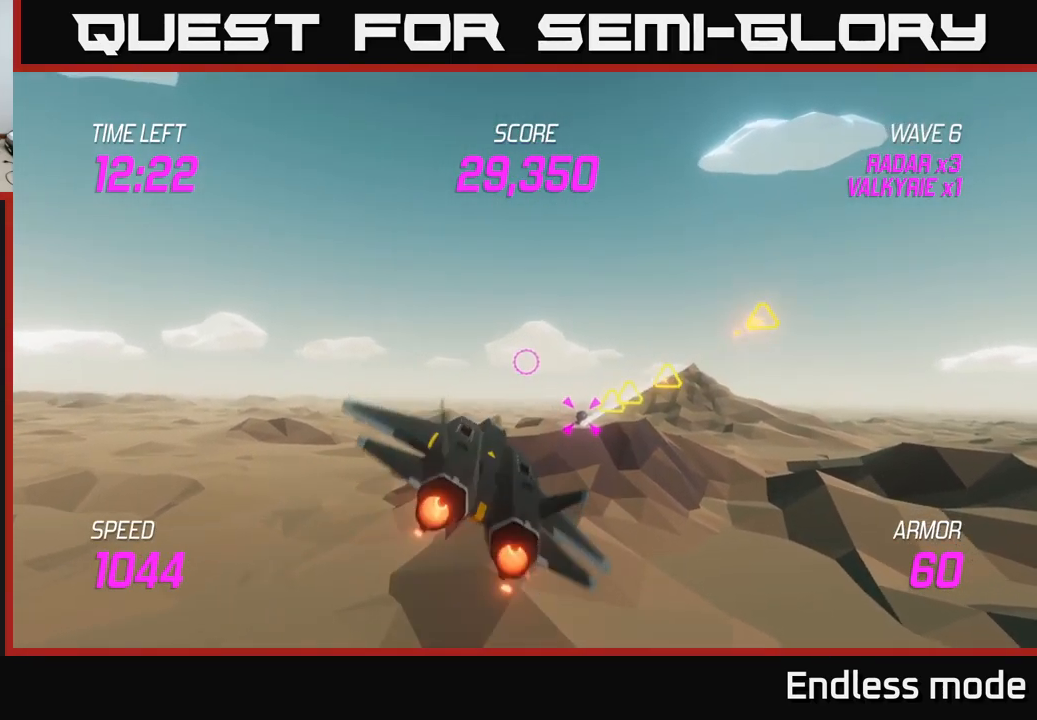
{"buttons": ["L2", "R2"], "left_stick": "center", "right_stick": "center", "events": [[66, "R2", "down"], [166, "R2", "up"], [182, "left_stick", "right"], [266, "R2", "down"], [349, "left_stick", "center"], [366, "R2", "up"], [482, "R2", "down"]]}
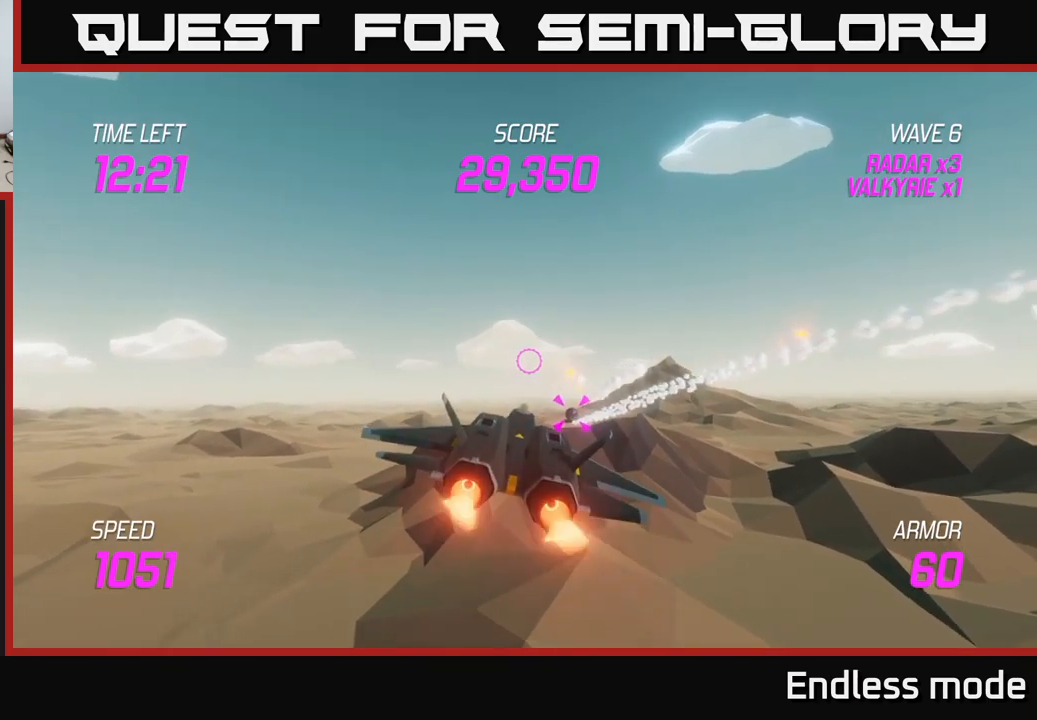
{"buttons": ["L2", "R2"], "left_stick": "center", "right_stick": "center", "events": [[83, "R2", "up"], [200, "R2", "down"], [250, "left_stick", "right"], [317, "R2", "up"], [433, "R2", "down"], [433, "left_stick", "center"]]}
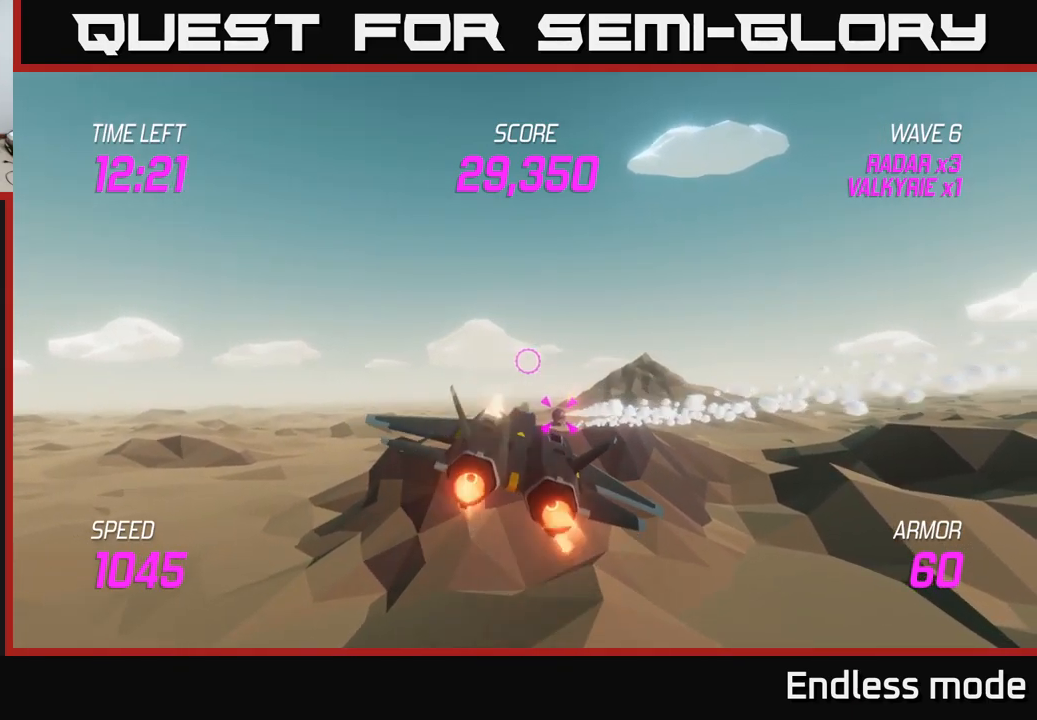
{"buttons": ["L2"], "left_stick": "center", "right_stick": "center", "events": [[17, "R2", "up"], [133, "R2", "down"], [250, "R2", "up"], [350, "R2", "down"], [450, "R2", "up"]]}
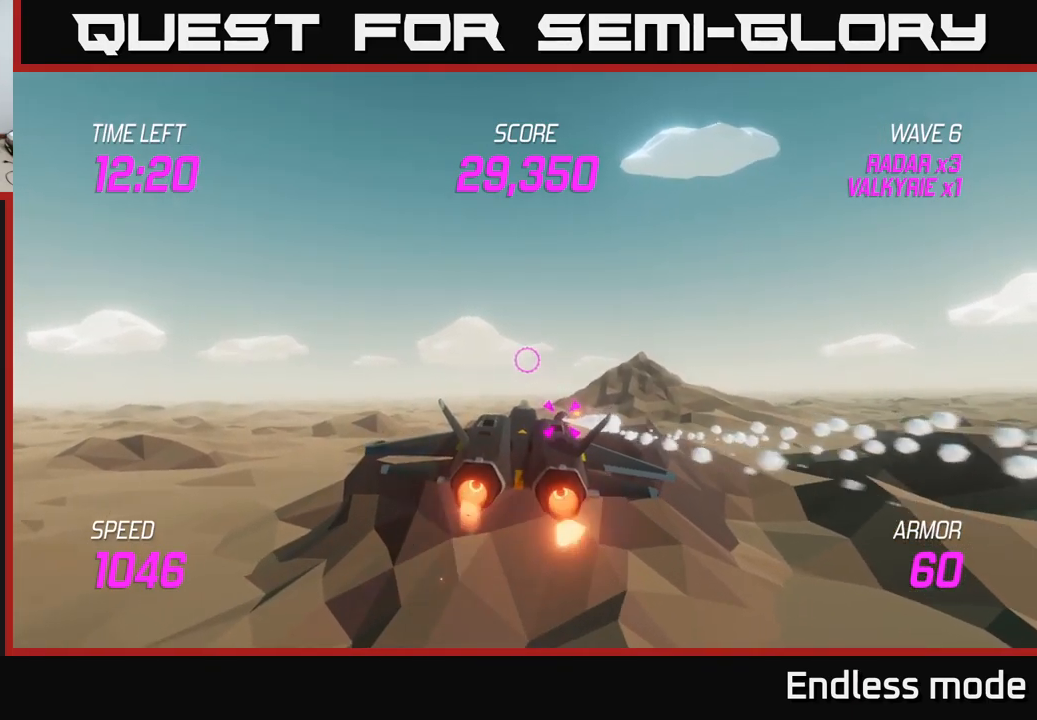
{"buttons": ["L2", "R2"], "left_stick": "down-left", "right_stick": "center", "events": [[100, "R2", "down"], [133, "left_stick", "down"], [200, "R2", "up"], [233, "left_stick", "down-left"], [450, "R2", "down"]]}
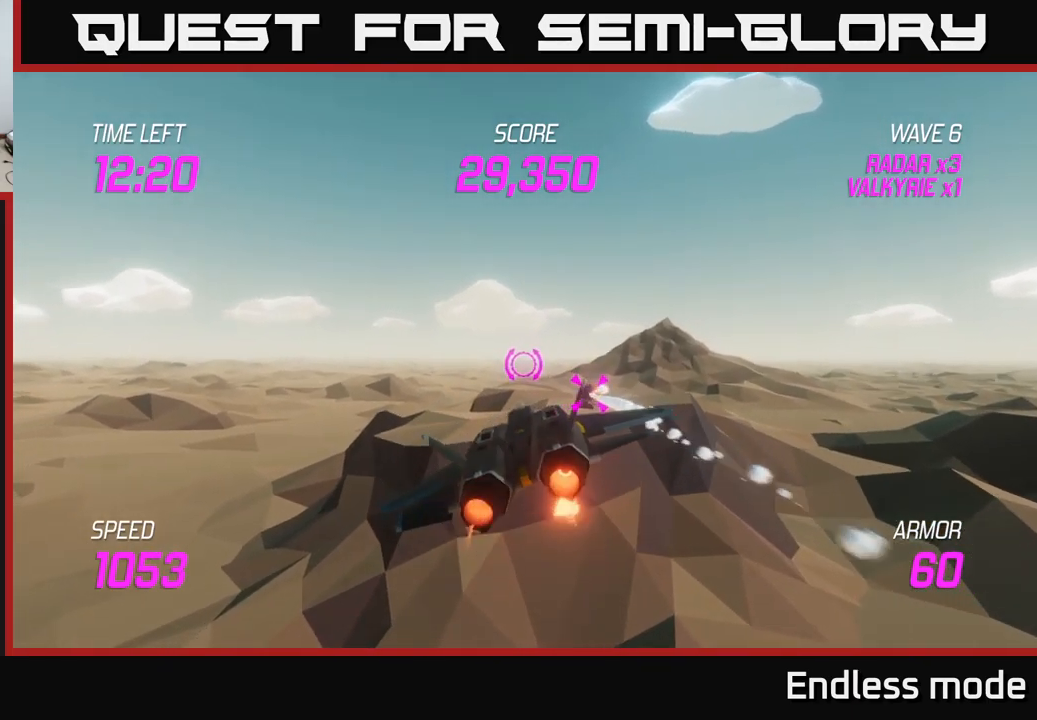
{"buttons": ["L2"], "left_stick": "left", "right_stick": "center", "events": [[17, "R2", "up"], [50, "left_stick", "left"]]}
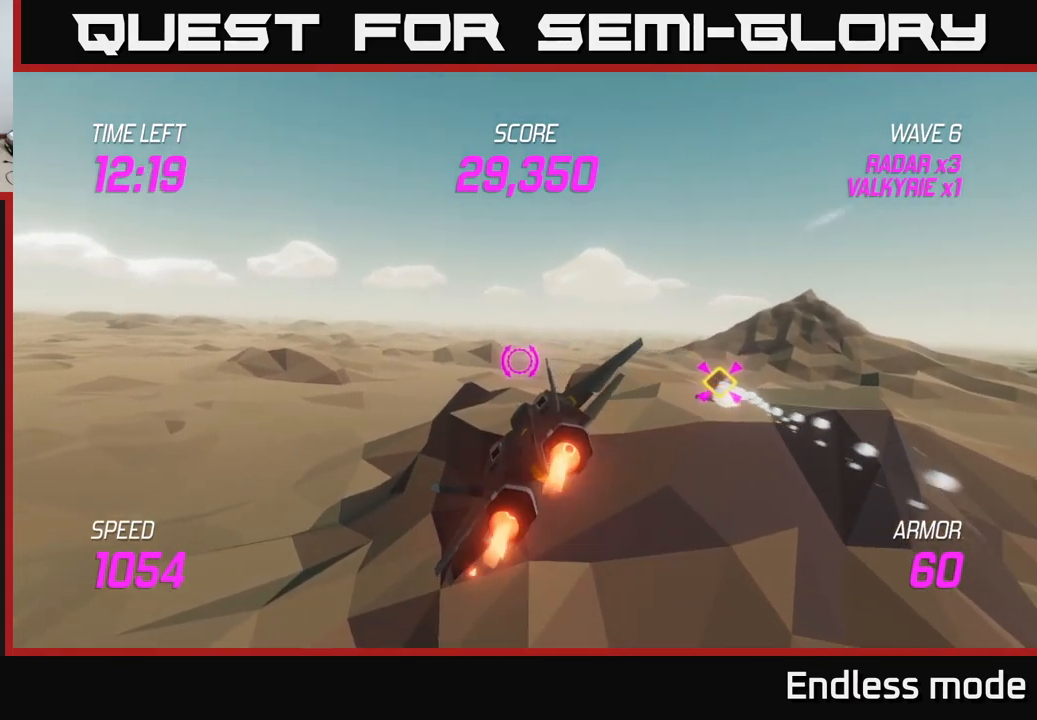
{"buttons": [], "left_stick": "left", "right_stick": "center", "events": [[117, "L2", "up"]]}
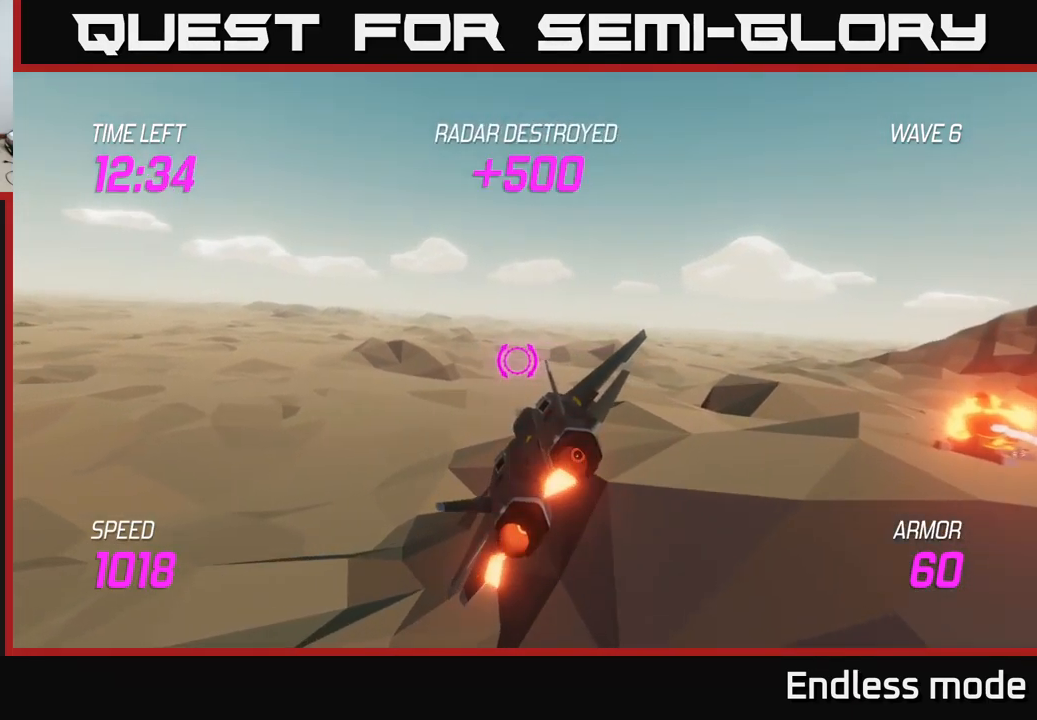
{"buttons": [], "left_stick": "left", "right_stick": "center", "events": []}
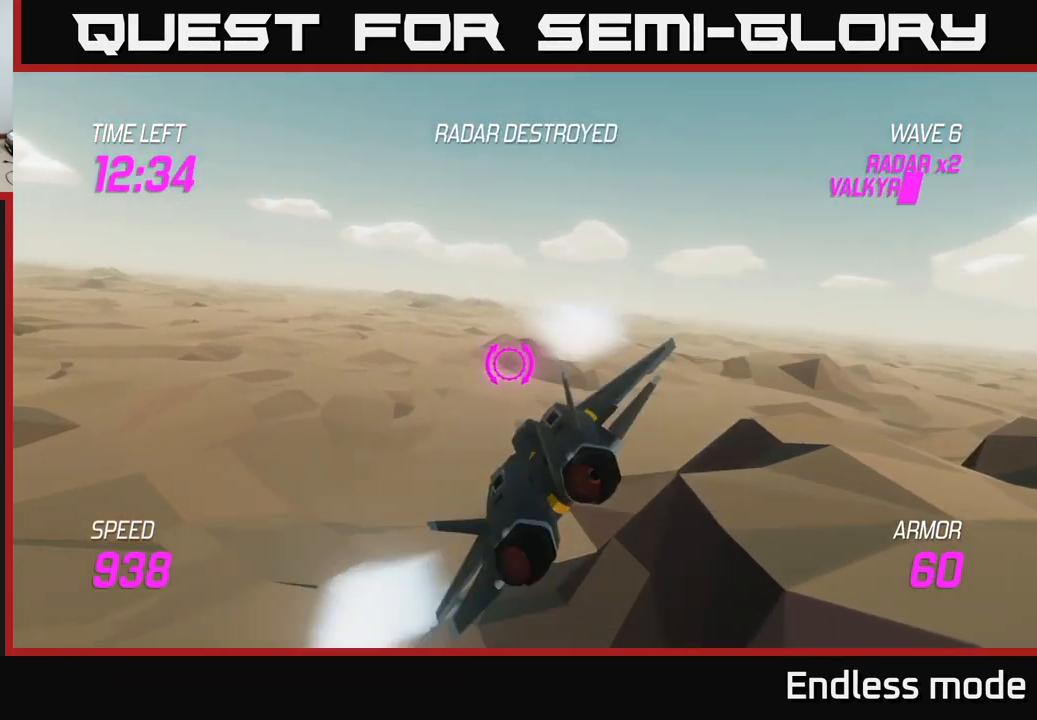
{"buttons": ["L2"], "left_stick": "left", "right_stick": "center", "events": [[383, "L2", "down"]]}
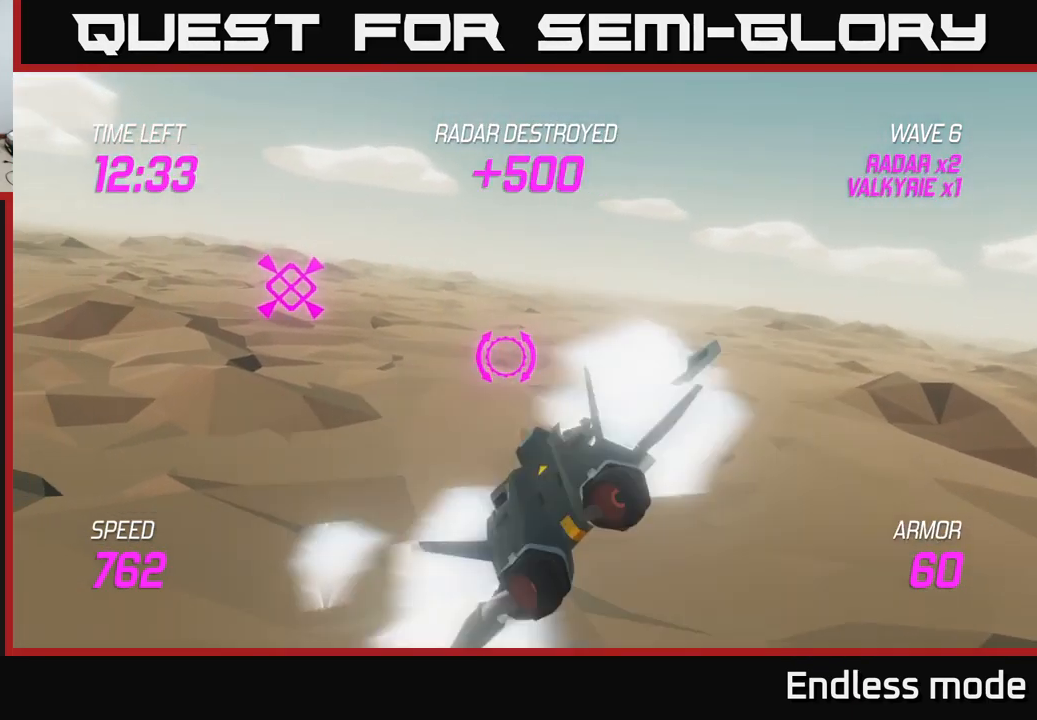
{"buttons": ["L2"], "left_stick": "left", "right_stick": "center", "events": []}
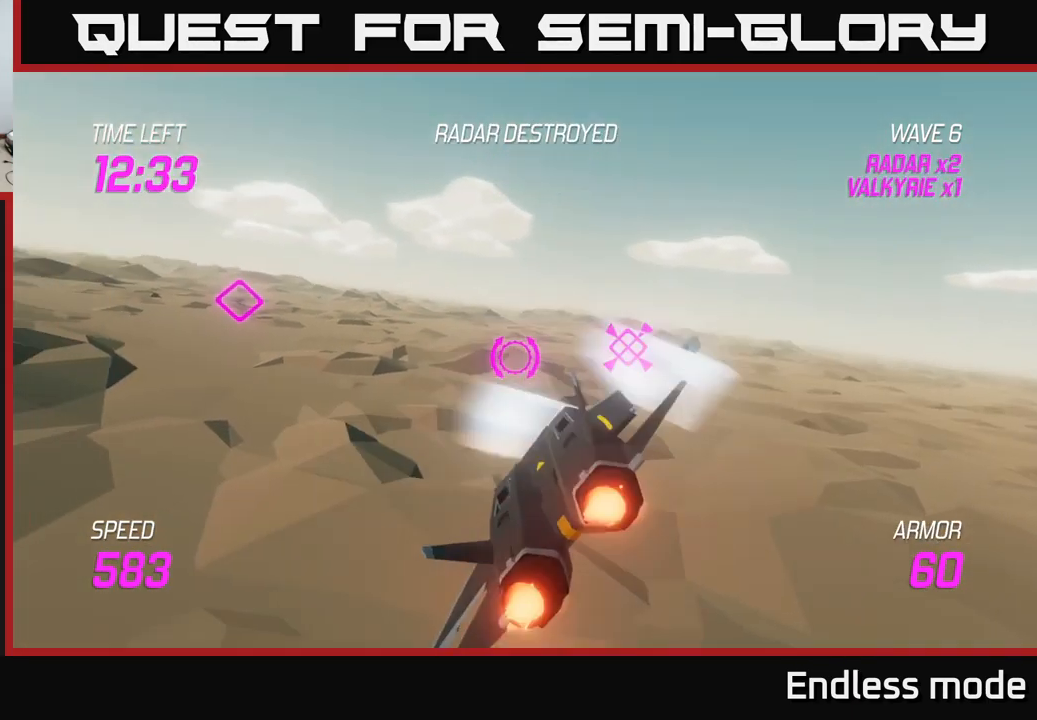
{"buttons": ["L2"], "left_stick": "right", "right_stick": "center", "events": [[250, "left_stick", "up-left"], [433, "left_stick", "right"]]}
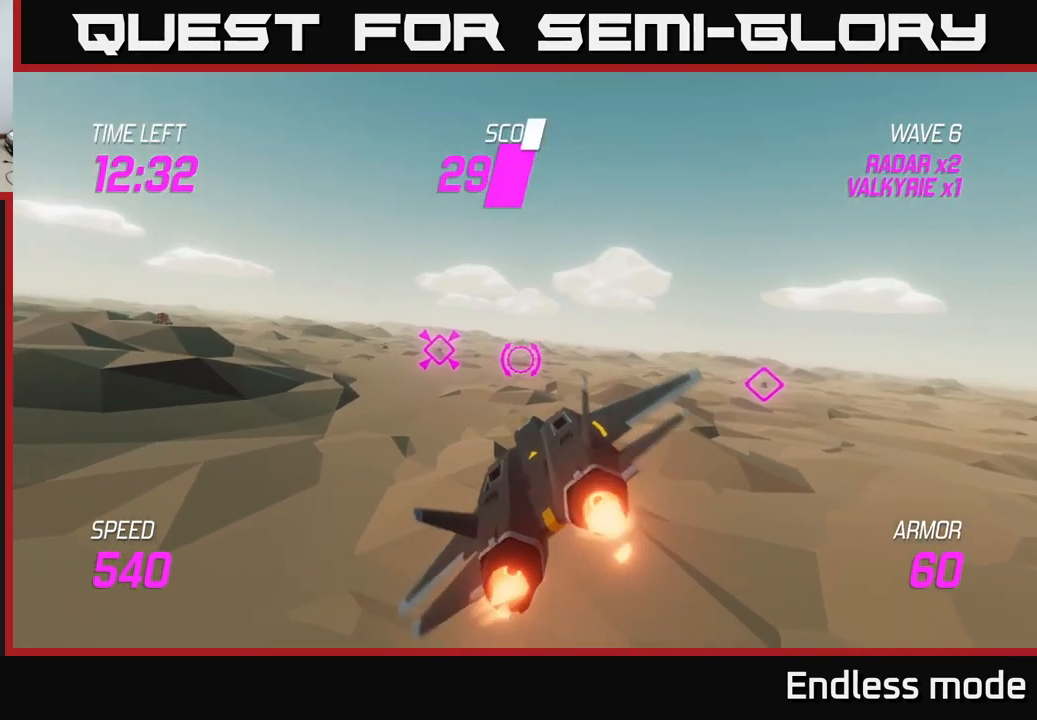
{"buttons": ["L2"], "left_stick": "center", "right_stick": "center", "events": [[150, "left_stick", "center"]]}
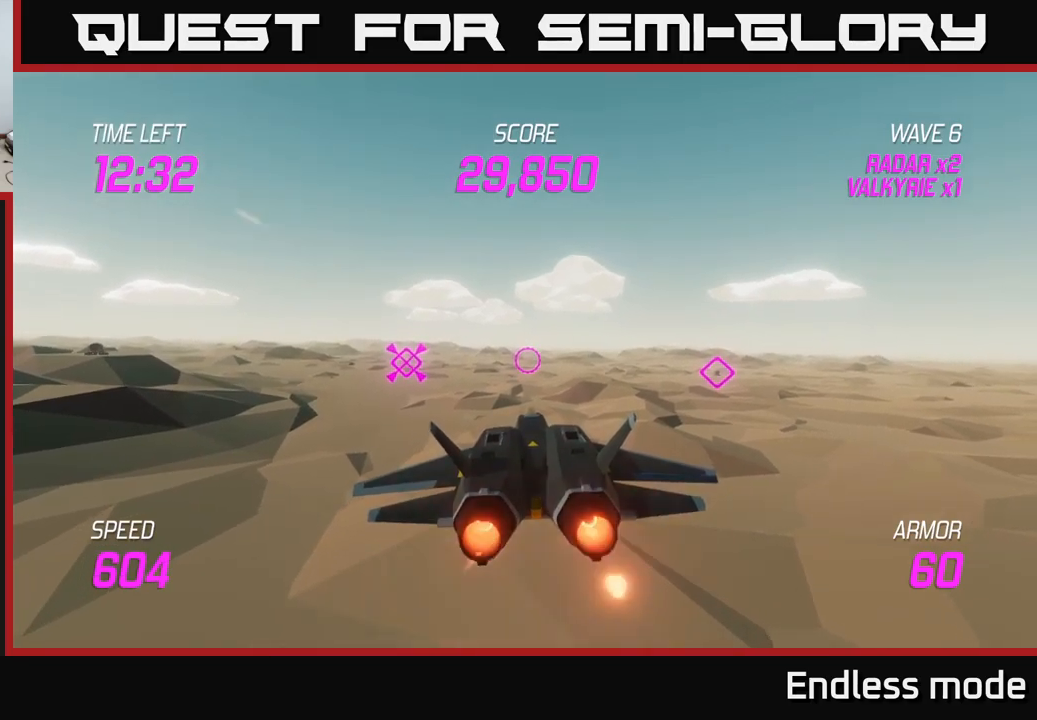
{"buttons": ["L2"], "left_stick": "center", "right_stick": "center", "events": []}